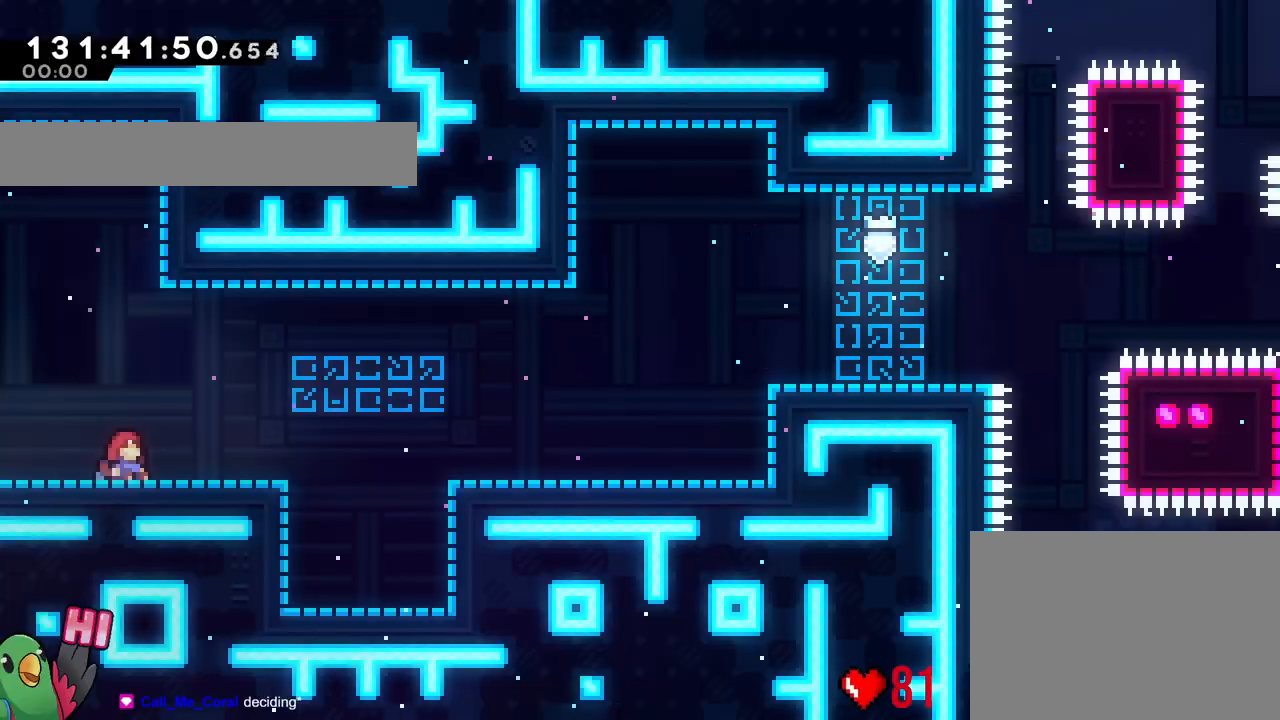
Gameplay with a controller (Nintendo layout); each line is a JSON object with the inputs held at the frame after it. "events" lists button and stick changes between this image and that frame as [ms after this image, input, new state], when the widget could be followed in between. Not read: HOME L1 L3 R1 R3.
{"buttons": ["B", "L2"], "left_stick": "center", "right_stick": "center"}
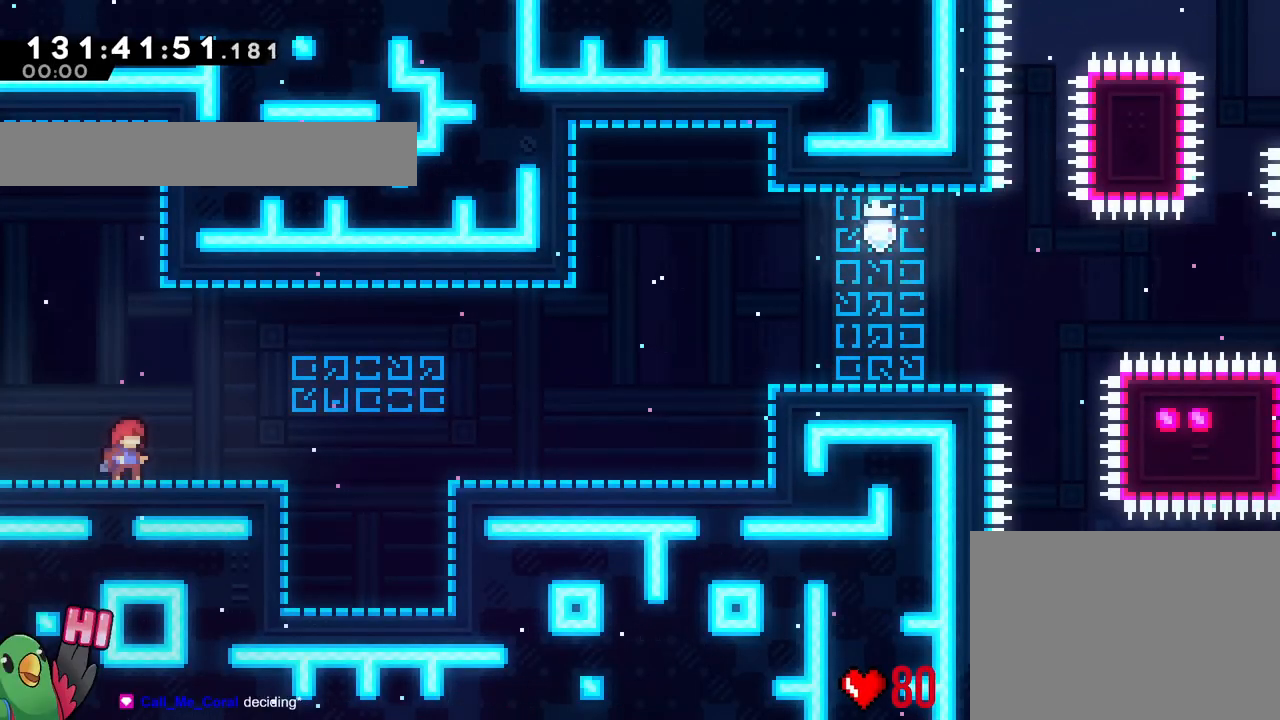
{"buttons": ["B", "Y", "L2"], "left_stick": "right", "right_stick": "center"}
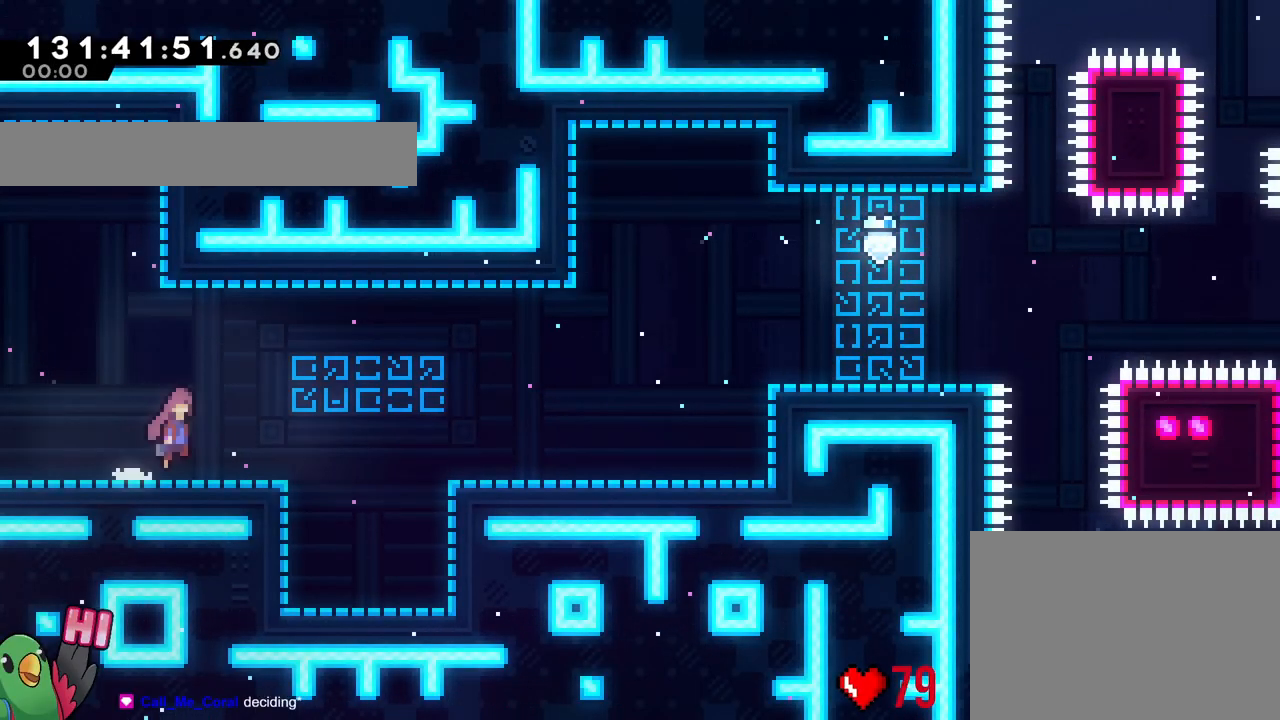
{"buttons": ["B"], "left_stick": "center", "right_stick": "center", "events": [[100, "Y", "up"], [117, "L2", "up"], [367, "left_stick", "center"]]}
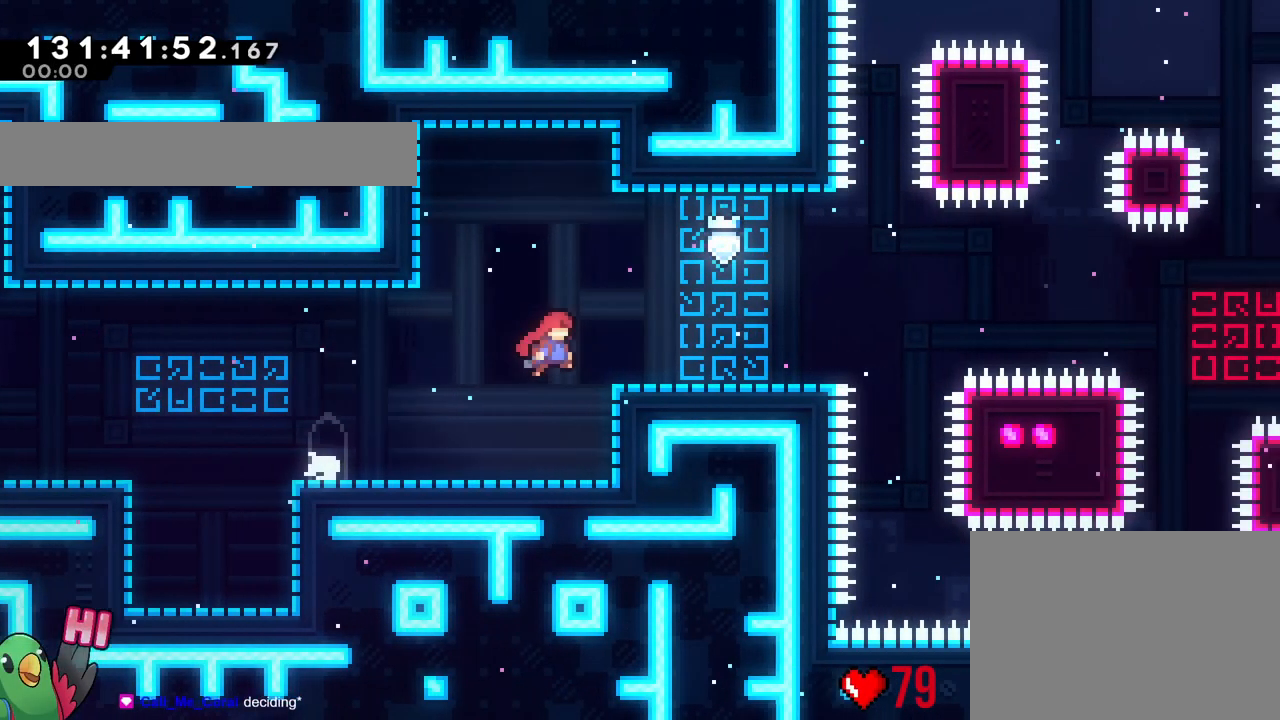
{"buttons": [], "left_stick": "center", "right_stick": "center", "events": [[100, "left_stick", "down-right"], [283, "left_stick", "center"], [433, "DPAD_UP", "down"], [450, "DPAD_UP", "up"], [483, "B", "up"]]}
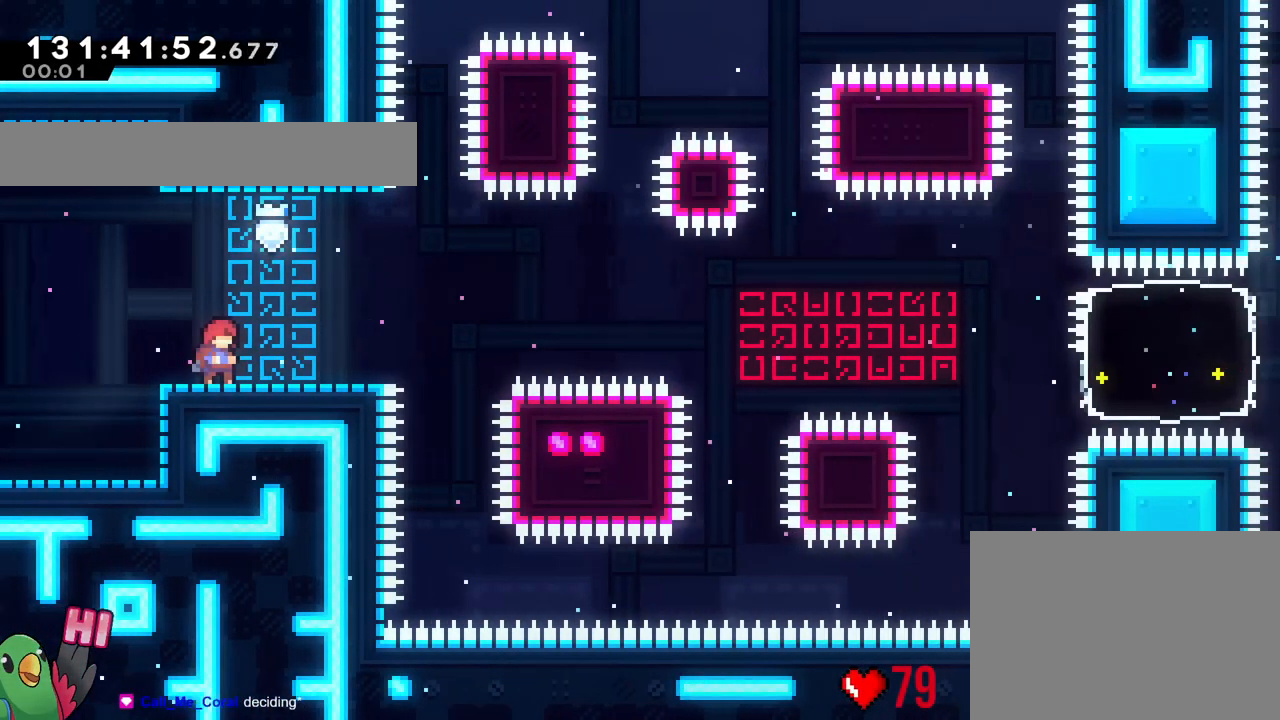
{"buttons": ["B"], "left_stick": "center", "right_stick": "center", "events": [[33, "left_stick", "left"], [100, "left_stick", "center"], [284, "left_stick", "down-right"], [417, "left_stick", "center"], [467, "B", "down"]]}
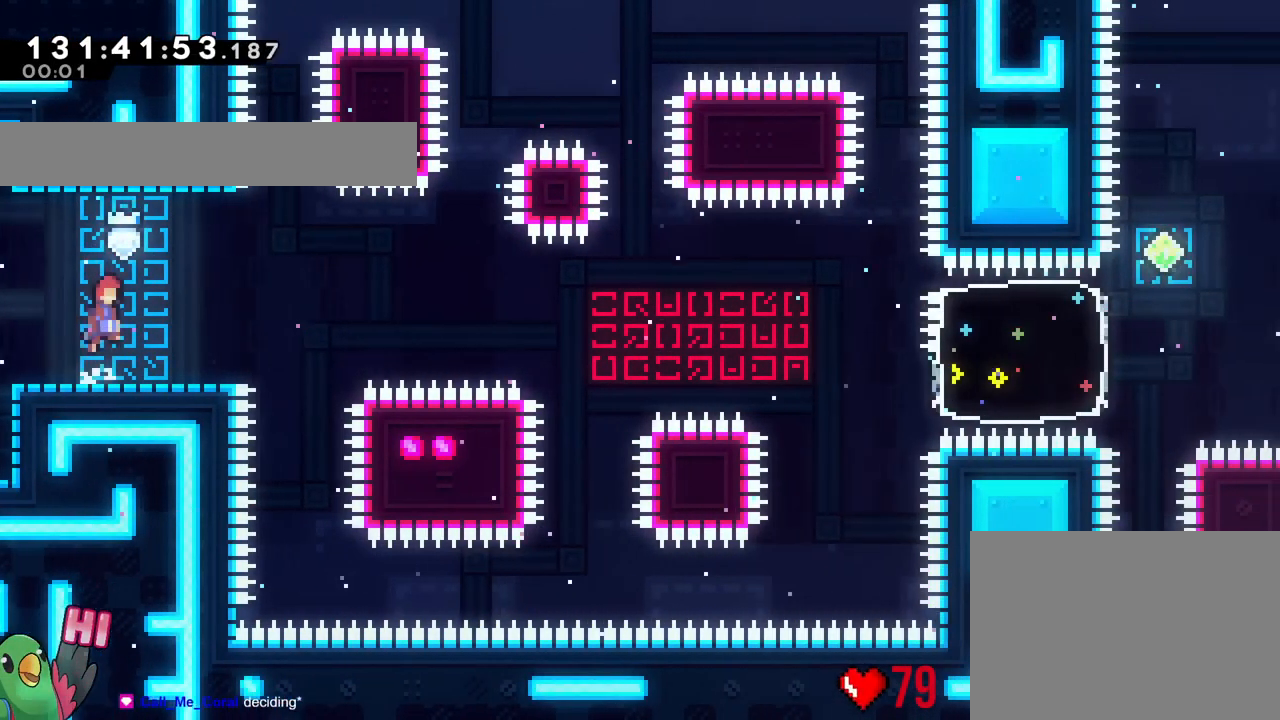
{"buttons": ["B"], "left_stick": "center", "right_stick": "center", "events": [[50, "L2", "down"], [133, "DPAD_UP", "down"], [133, "SELECT", "down"], [183, "DPAD_UP", "up"], [183, "L2", "up"], [233, "SELECT", "up"], [333, "B", "up"], [383, "left_stick", "left"], [467, "B", "down"], [500, "left_stick", "center"]]}
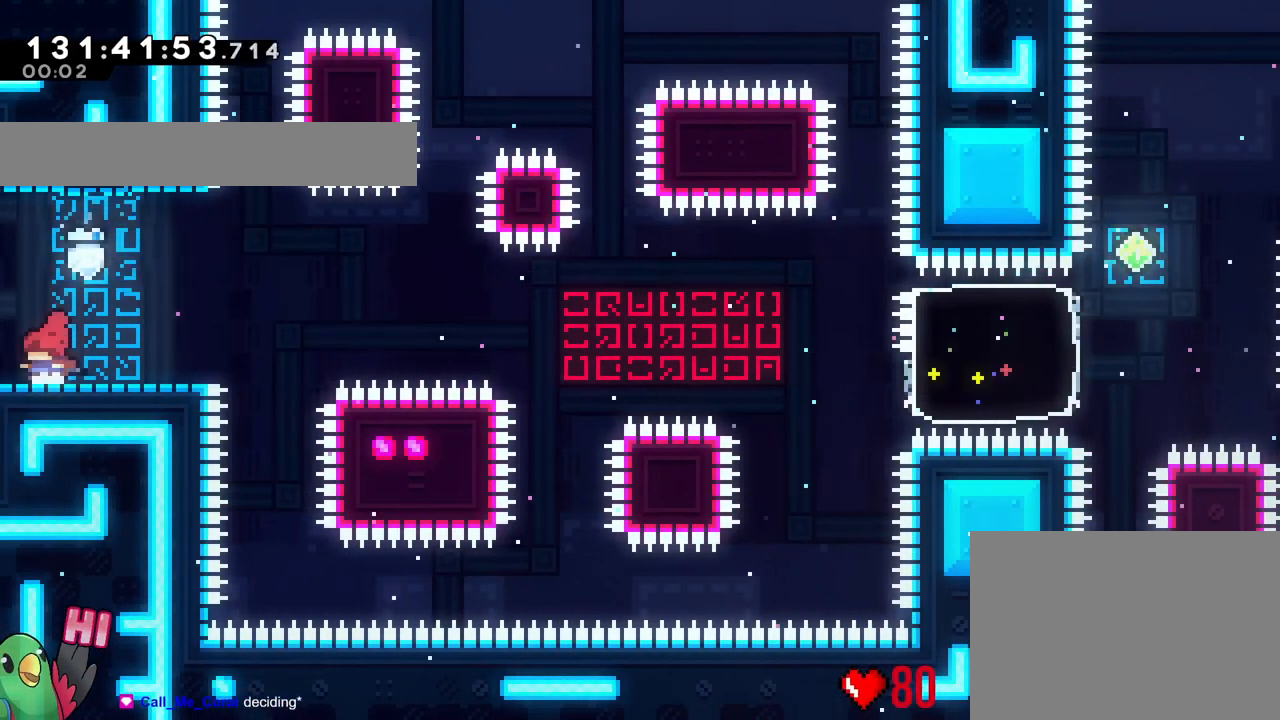
{"buttons": ["B", "L2"], "left_stick": "right", "right_stick": "center"}
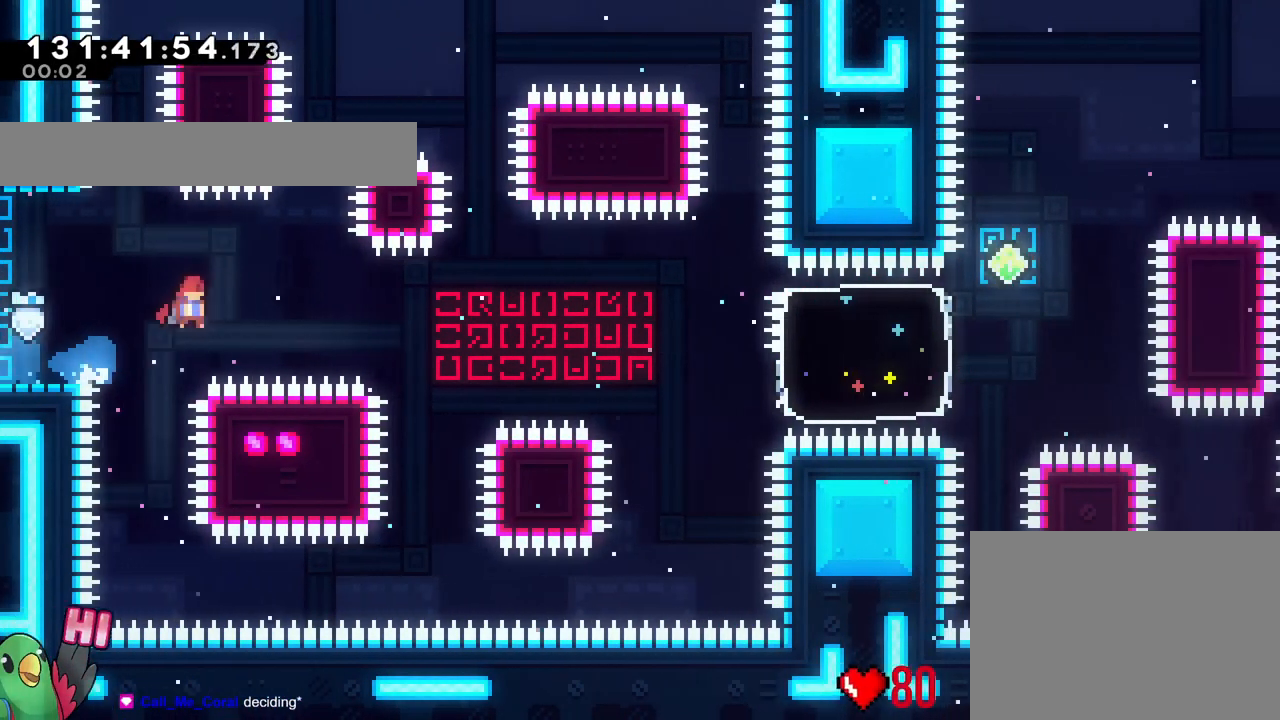
{"buttons": ["B"], "left_stick": "right", "right_stick": "center", "events": [[16, "L2", "up"]]}
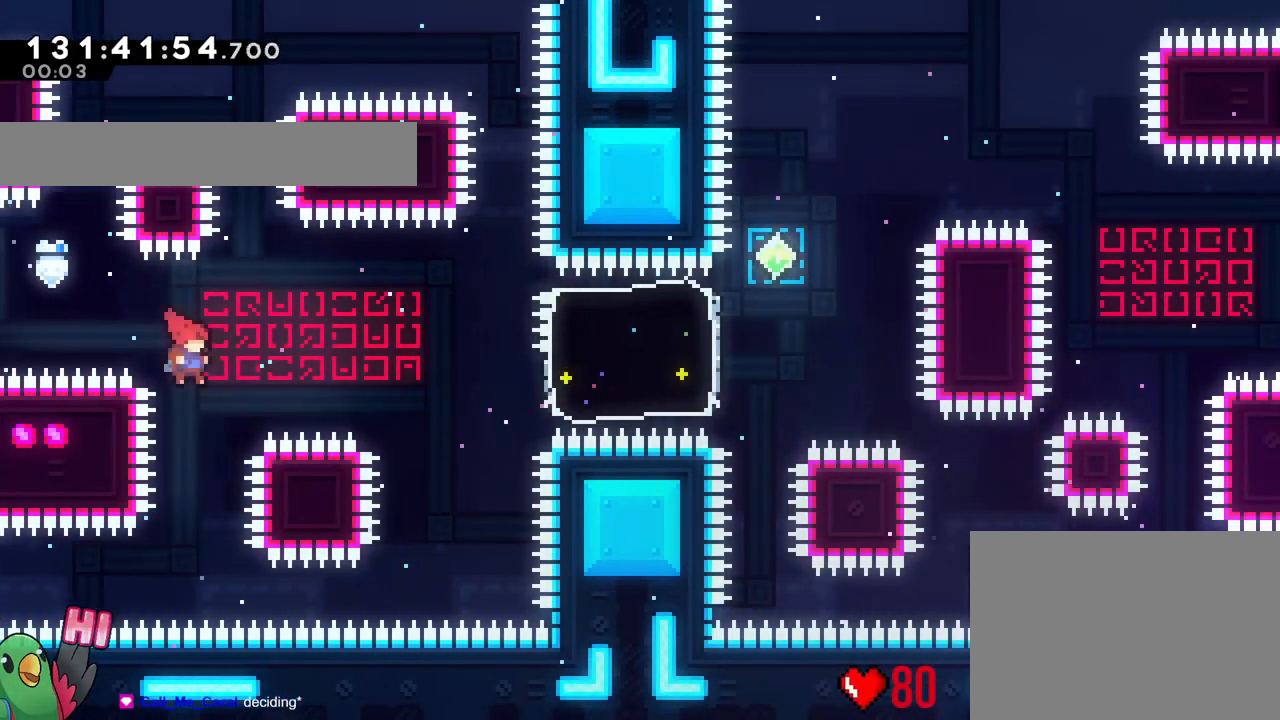
{"buttons": [], "left_stick": "center", "right_stick": "center", "events": [[217, "B", "up"], [334, "B", "down"], [350, "left_stick", "center"], [467, "B", "up"]]}